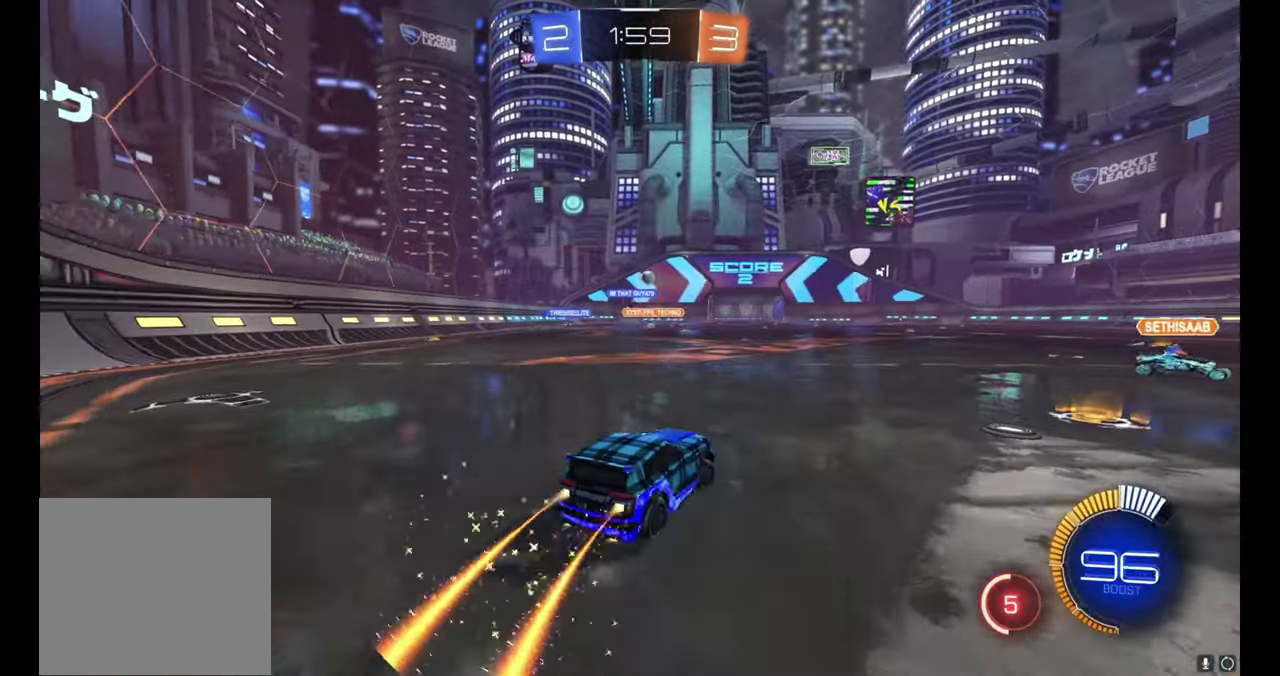
Gameplay with a controller (Xbox layout); each line is a JSON object with the inputs held at the frame after it. "events" lists button and stick changes between this image and that frame as [ms after this image, input, new state], when the widget could be followed in between. Not read: L1 right_stick.
{"buttons": ["B", "R2"], "left_stick": "up-left"}
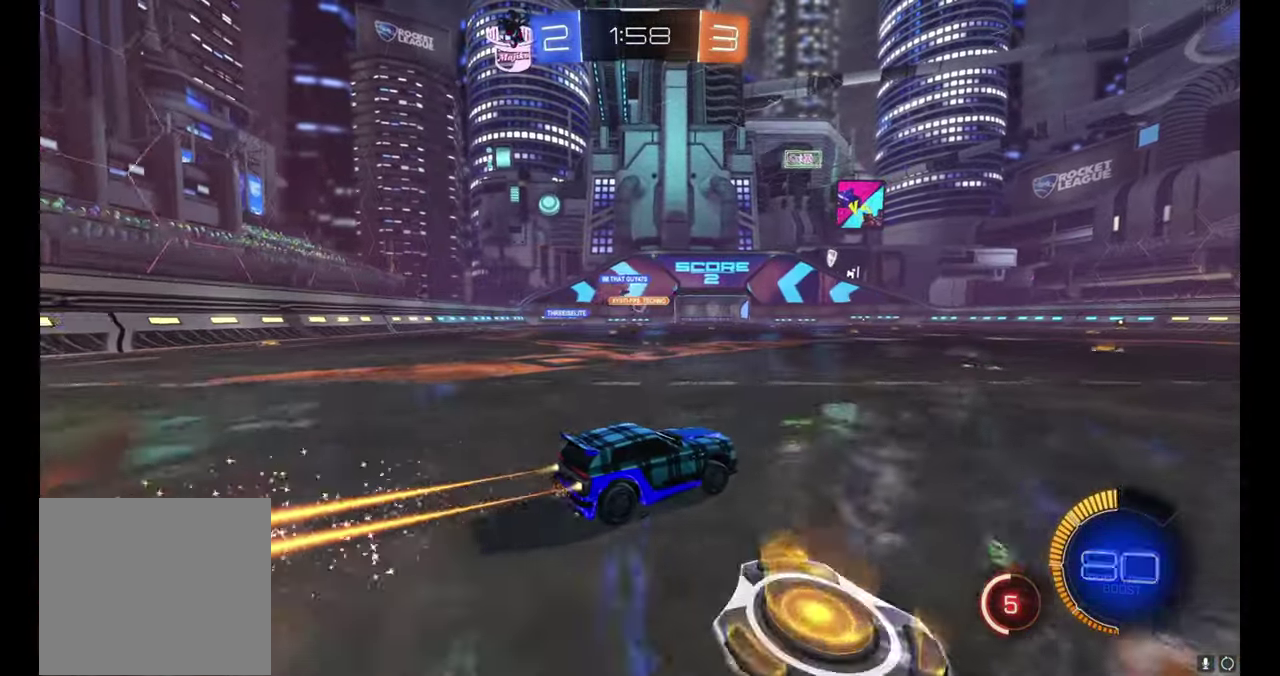
{"buttons": ["A", "B", "R2"], "left_stick": "left", "events": [[350, "A", "down"], [366, "left_stick", "center"], [416, "left_stick", "left"]]}
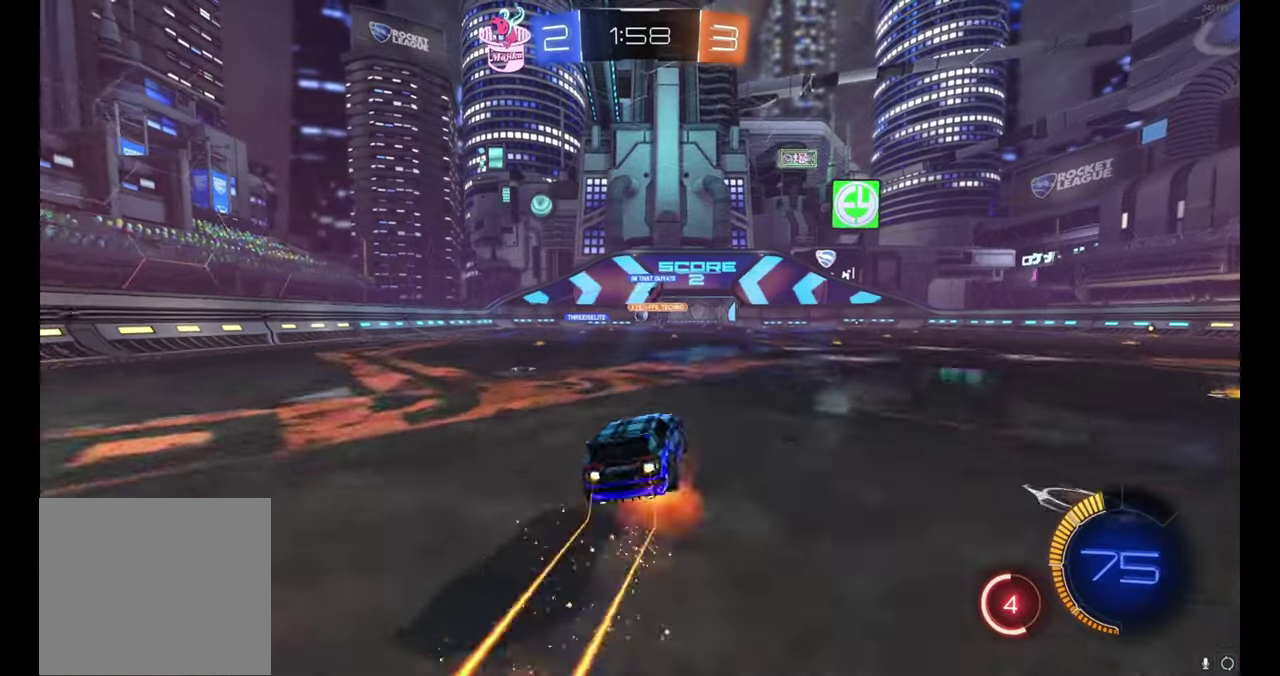
{"buttons": ["R2"], "left_stick": "left", "events": [[183, "A", "up"], [216, "B", "up"]]}
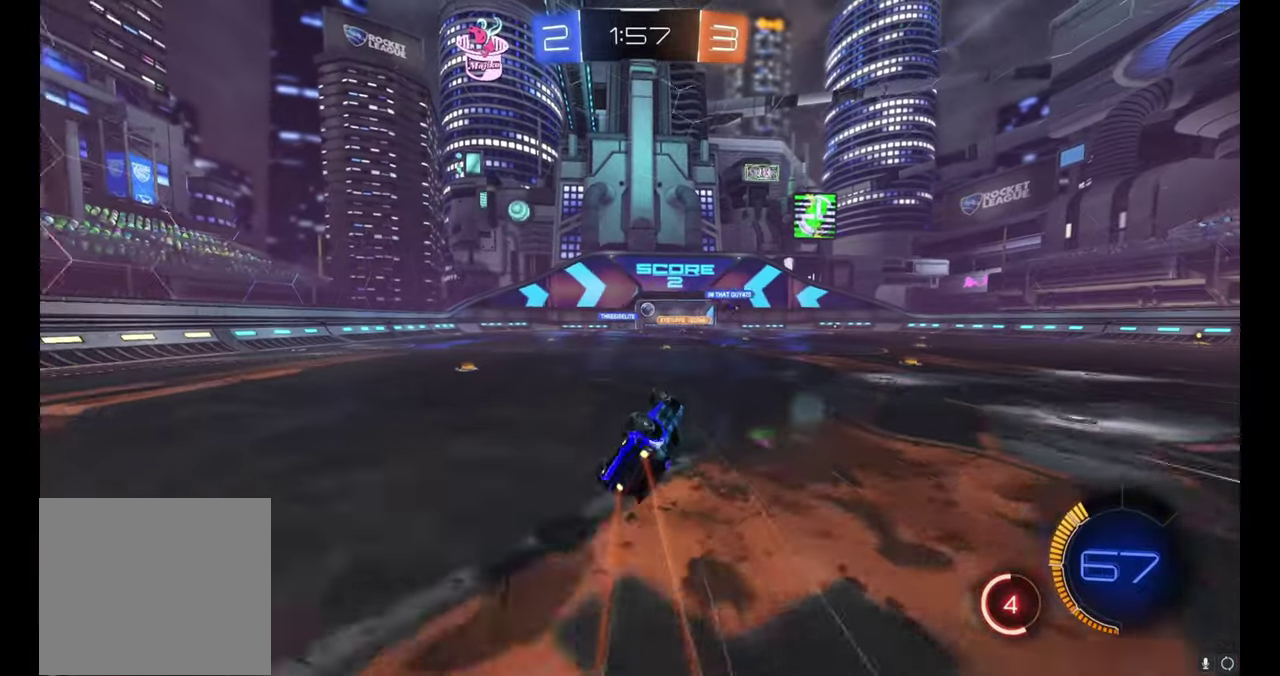
{"buttons": ["R2"], "left_stick": "center", "events": [[83, "left_stick", "center"]]}
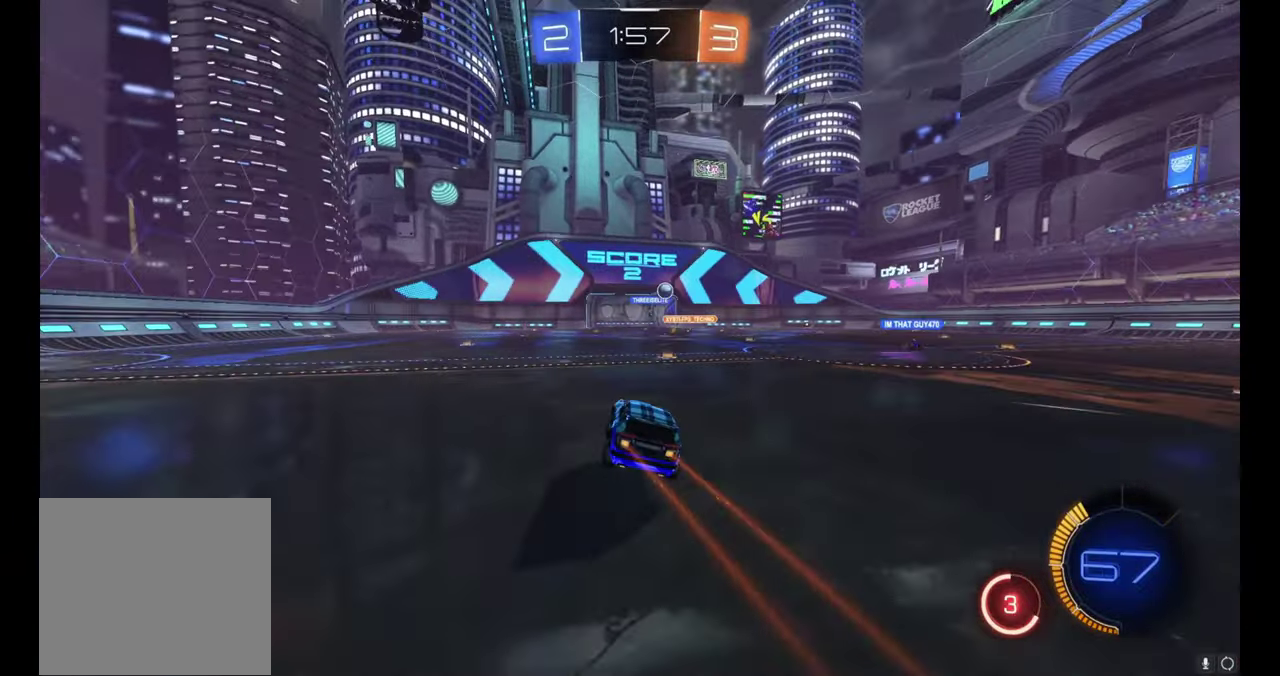
{"buttons": ["R2"], "left_stick": "up-left", "events": [[66, "left_stick", "up-right"], [116, "left_stick", "right"], [266, "left_stick", "center"], [500, "left_stick", "up-left"]]}
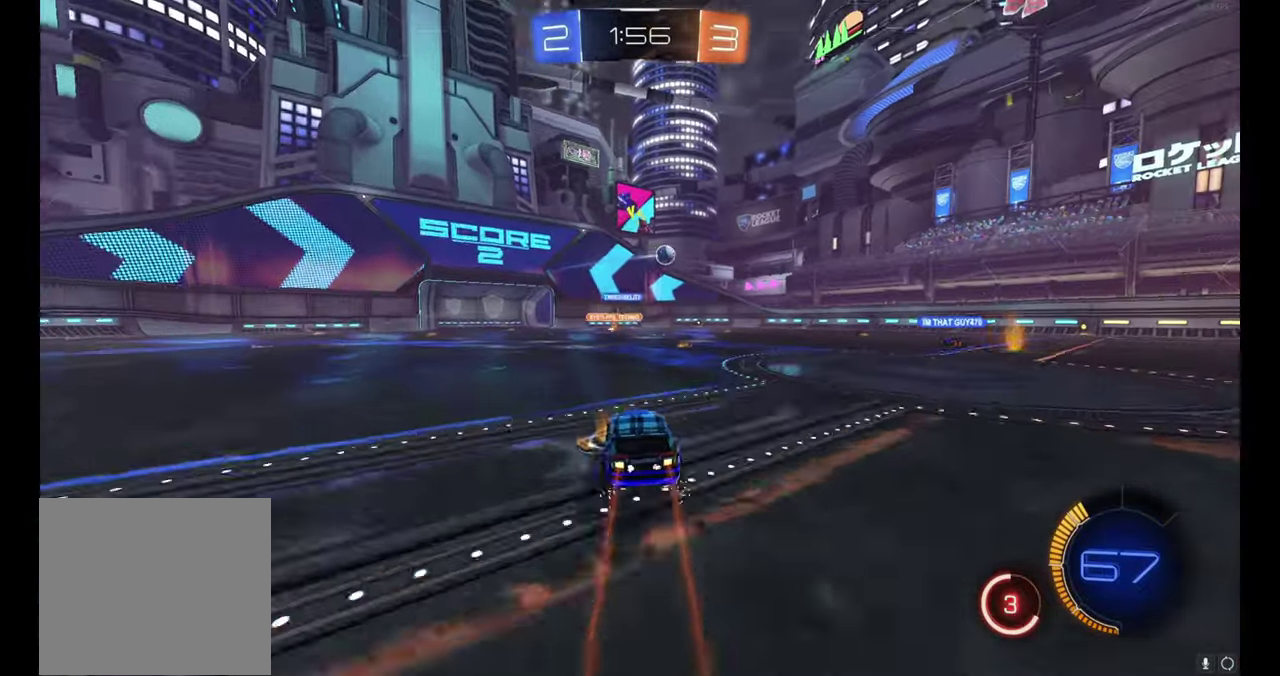
{"buttons": ["R2"], "left_stick": "center", "events": [[133, "left_stick", "center"], [333, "left_stick", "right"], [416, "left_stick", "center"]]}
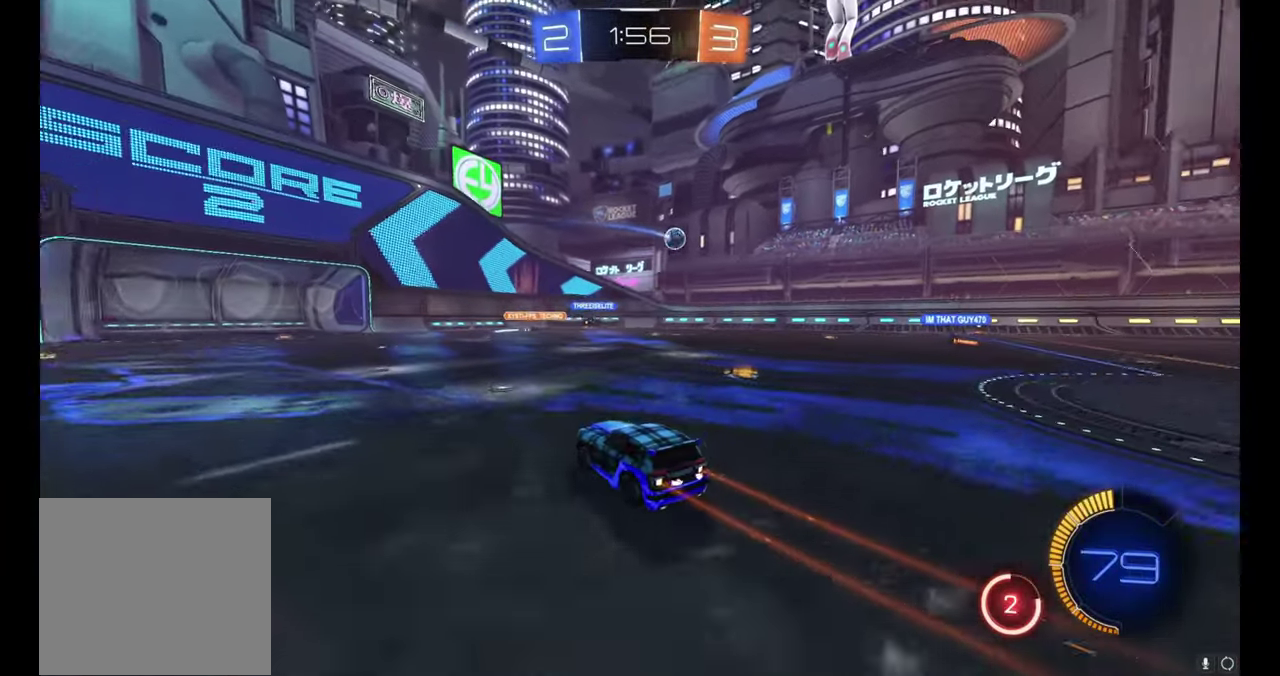
{"buttons": ["R2"], "left_stick": "center", "events": [[83, "left_stick", "left"], [150, "left_stick", "up-left"], [216, "left_stick", "center"], [333, "left_stick", "up-left"], [450, "left_stick", "center"]]}
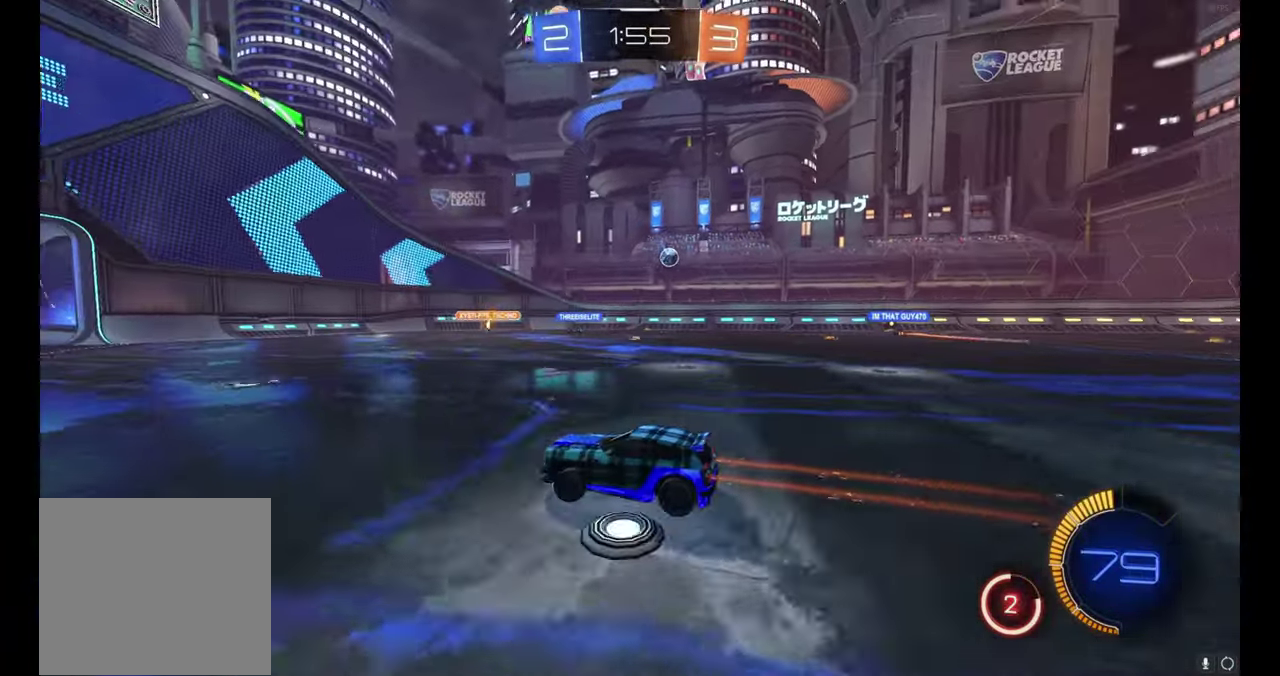
{"buttons": ["R2"], "left_stick": "center", "events": [[83, "left_stick", "up-left"], [166, "left_stick", "center"], [366, "left_stick", "up-left"], [466, "left_stick", "center"]]}
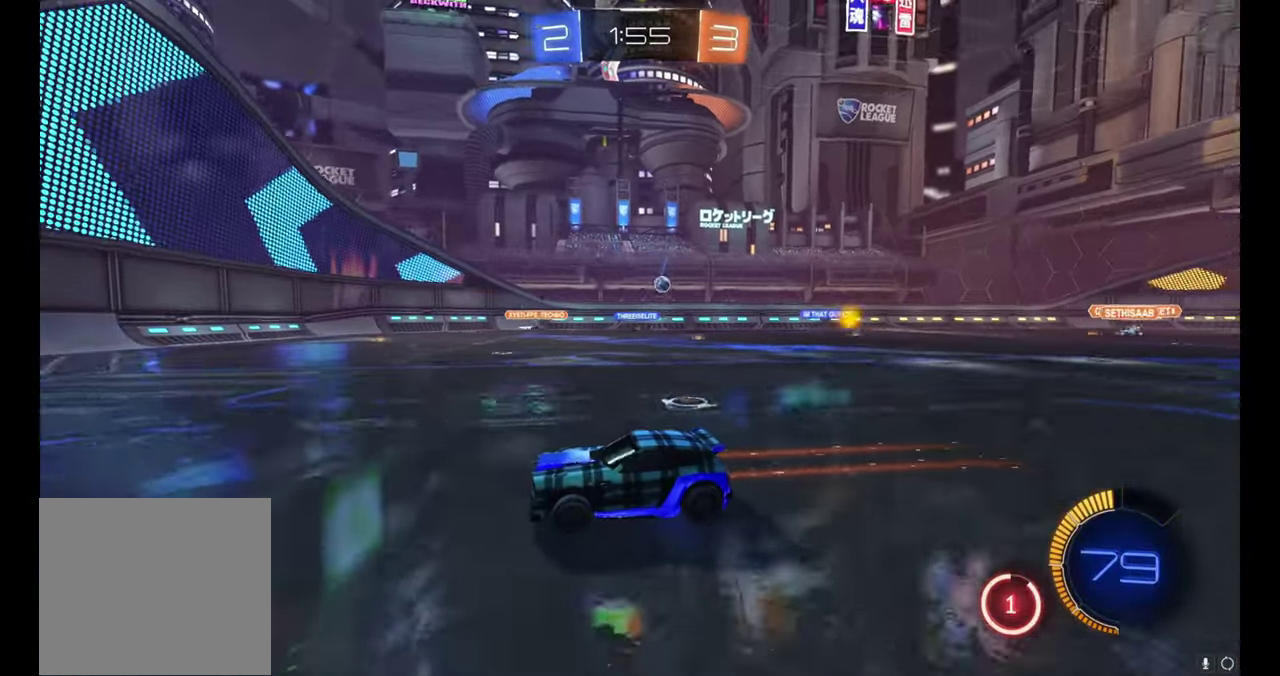
{"buttons": ["R2"], "left_stick": "right", "events": [[133, "left_stick", "right"]]}
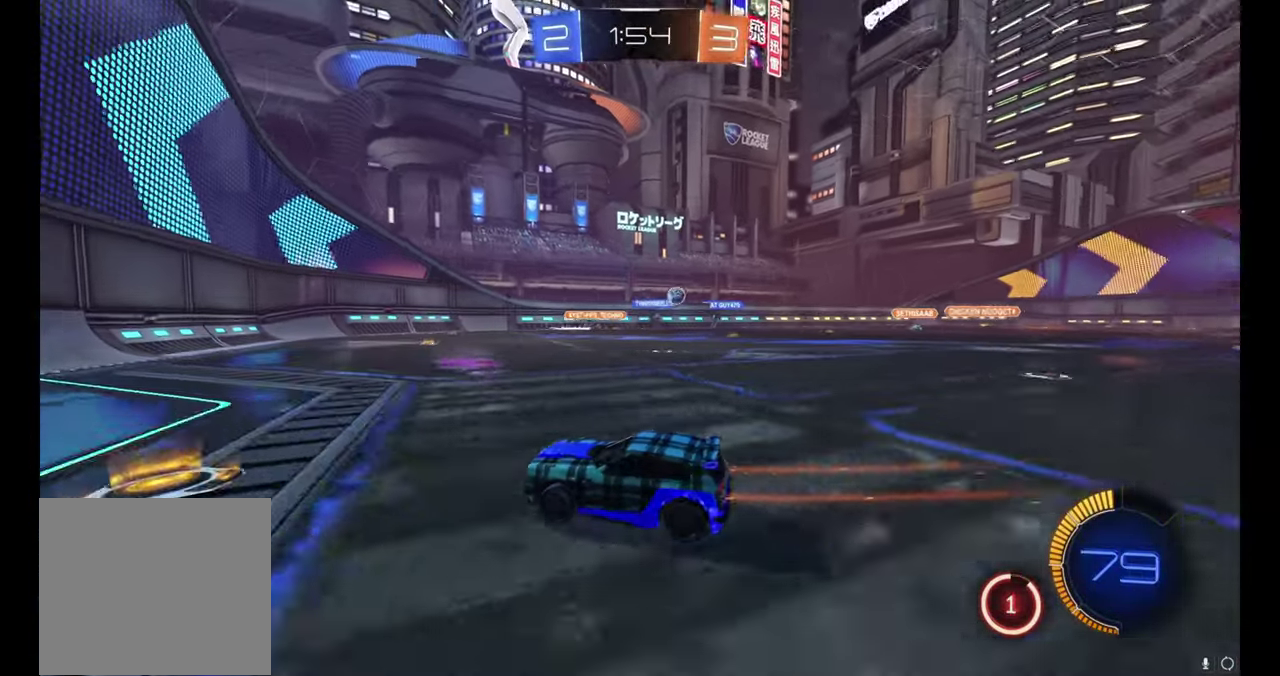
{"buttons": ["R2"], "left_stick": "right", "events": []}
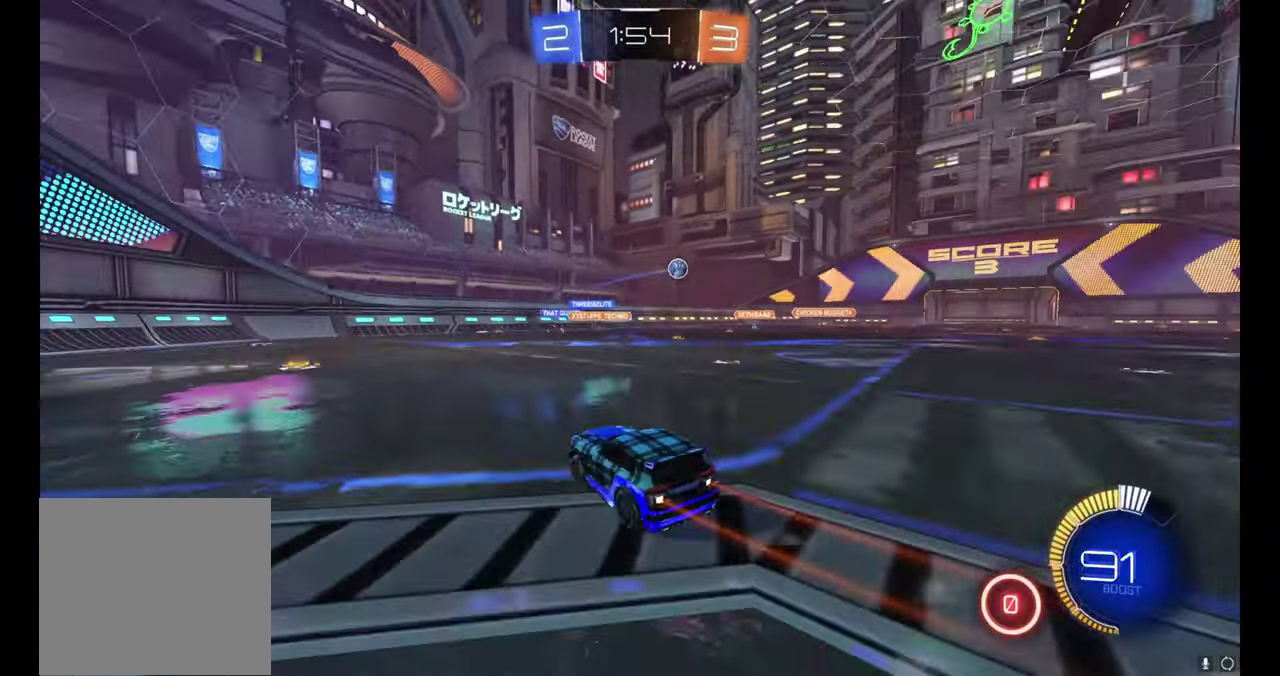
{"buttons": ["R2"], "left_stick": "right", "events": []}
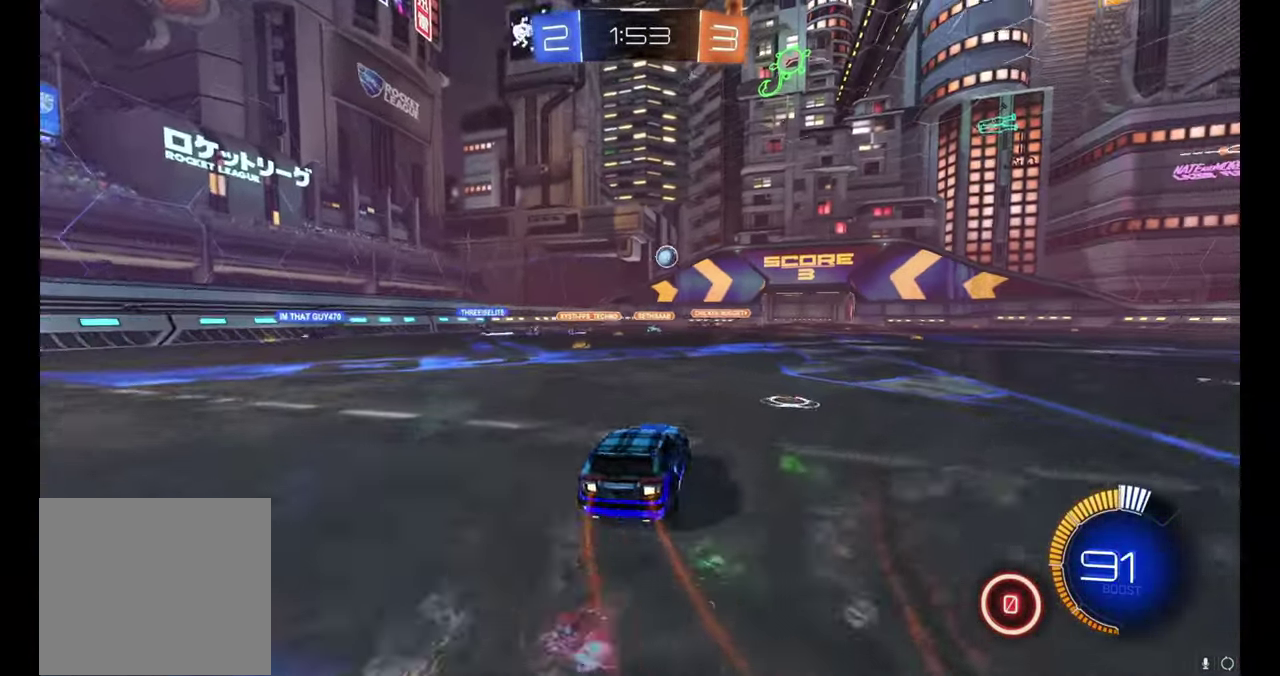
{"buttons": ["R2"], "left_stick": "center", "events": [[250, "left_stick", "center"]]}
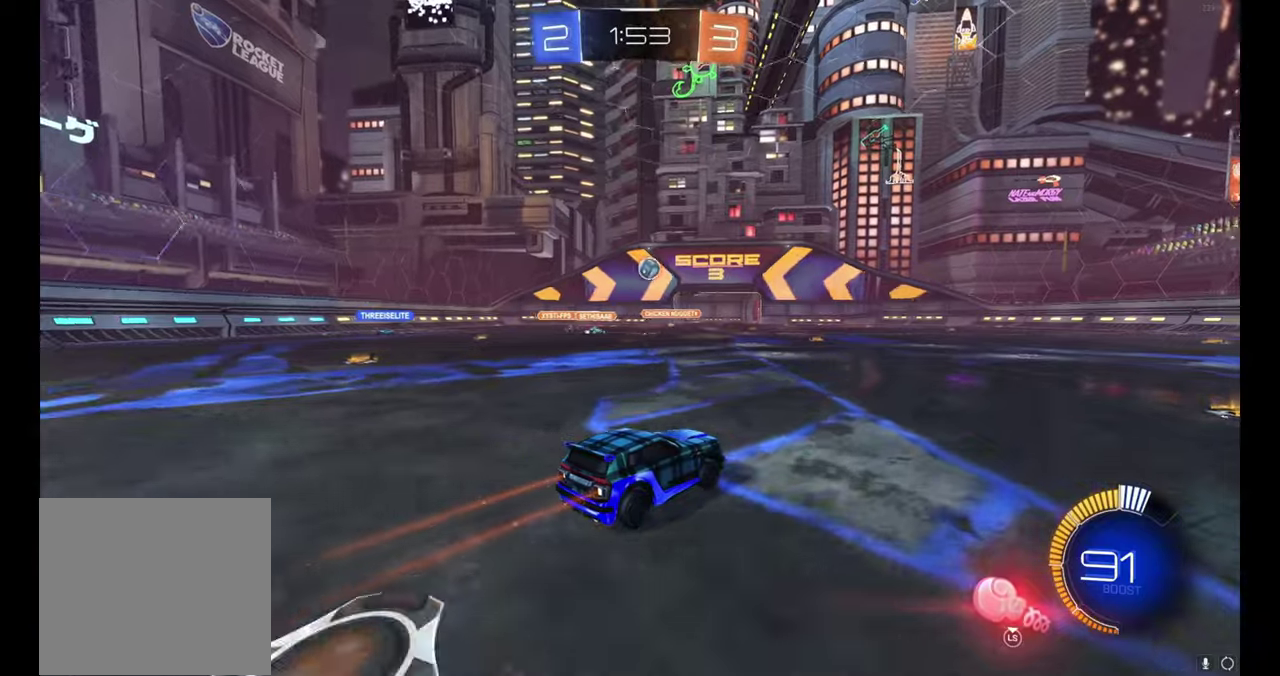
{"buttons": ["R2"], "left_stick": "right", "events": [[167, "left_stick", "right"], [267, "left_stick", "center"], [500, "left_stick", "right"]]}
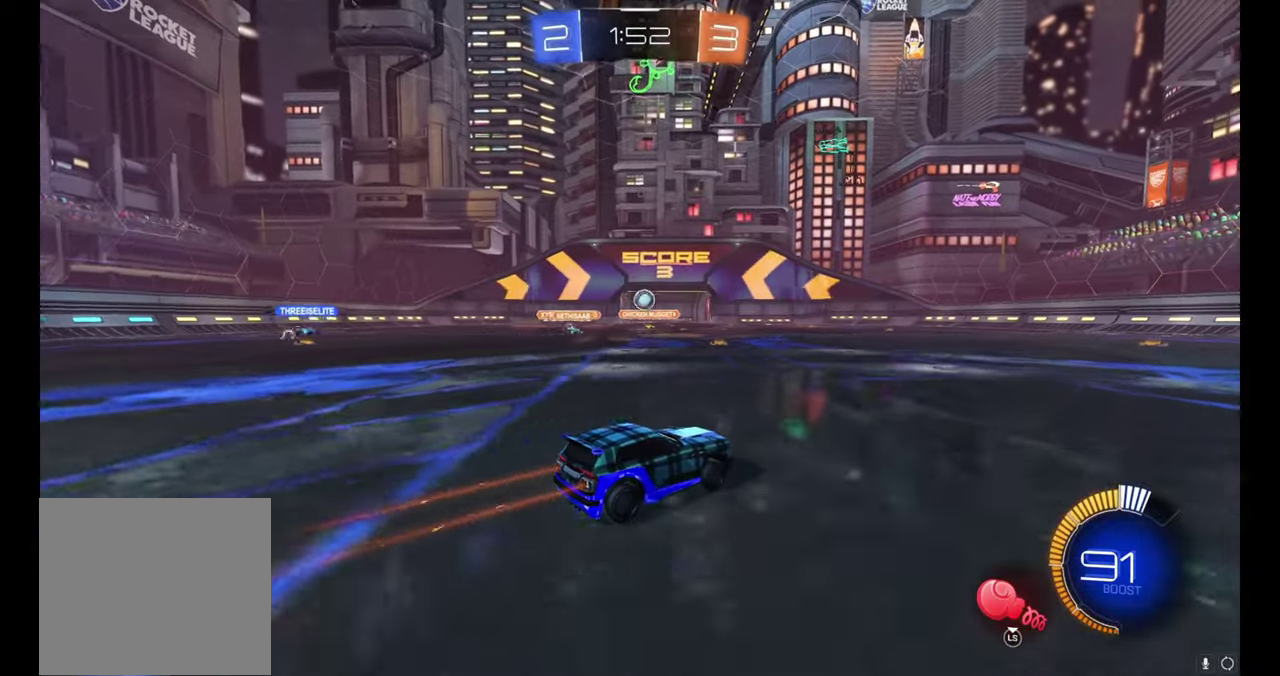
{"buttons": ["R2"], "left_stick": "right", "events": []}
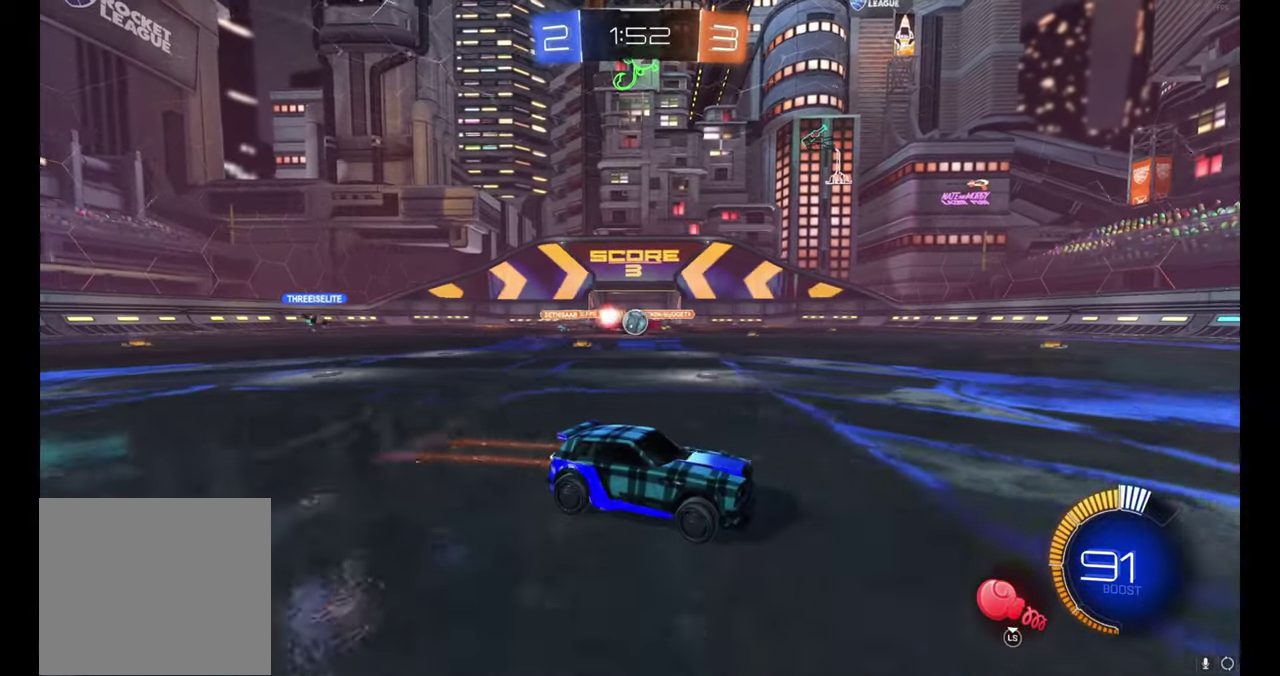
{"buttons": ["R2"], "left_stick": "up-left", "events": [[50, "left_stick", "left"], [117, "R2", "up"], [167, "L2", "down"], [267, "R2", "down"], [317, "L2", "up"], [483, "left_stick", "up-left"]]}
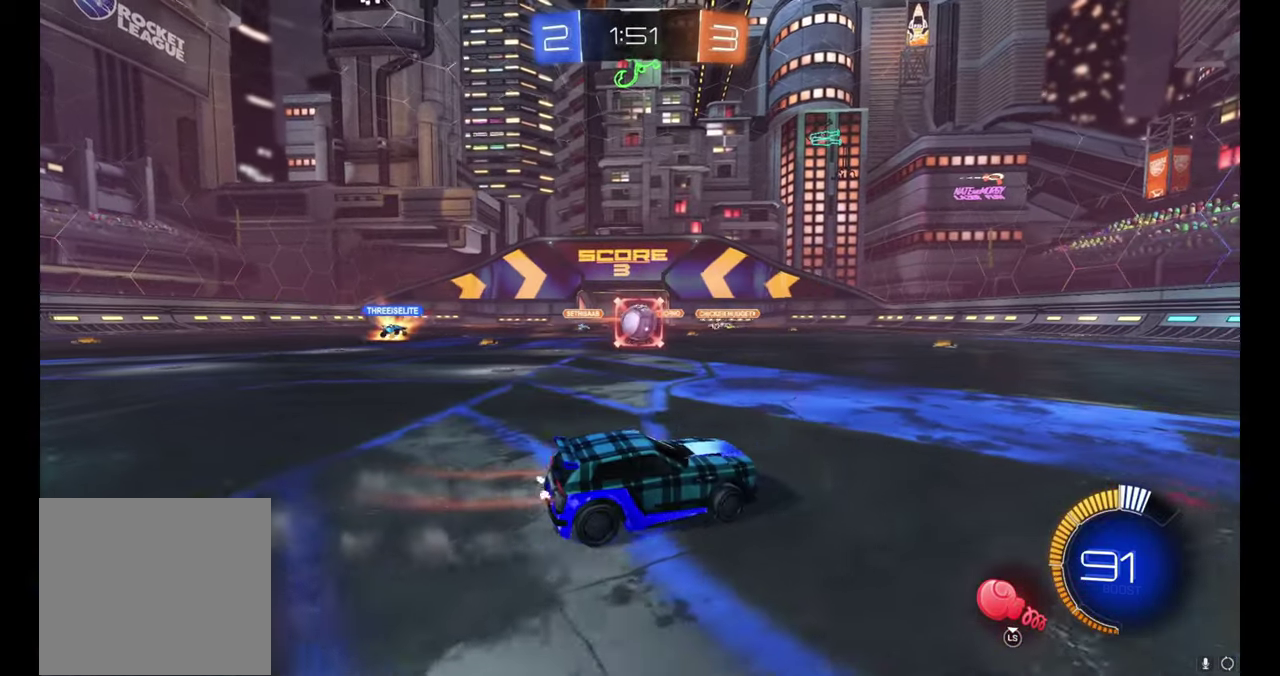
{"buttons": ["B", "R2"], "left_stick": "up-left", "events": [[17, "left_stick", "center"], [33, "B", "down"], [67, "left_stick", "left"], [267, "B", "up"], [383, "left_stick", "center"], [433, "left_stick", "up-left"], [450, "B", "down"]]}
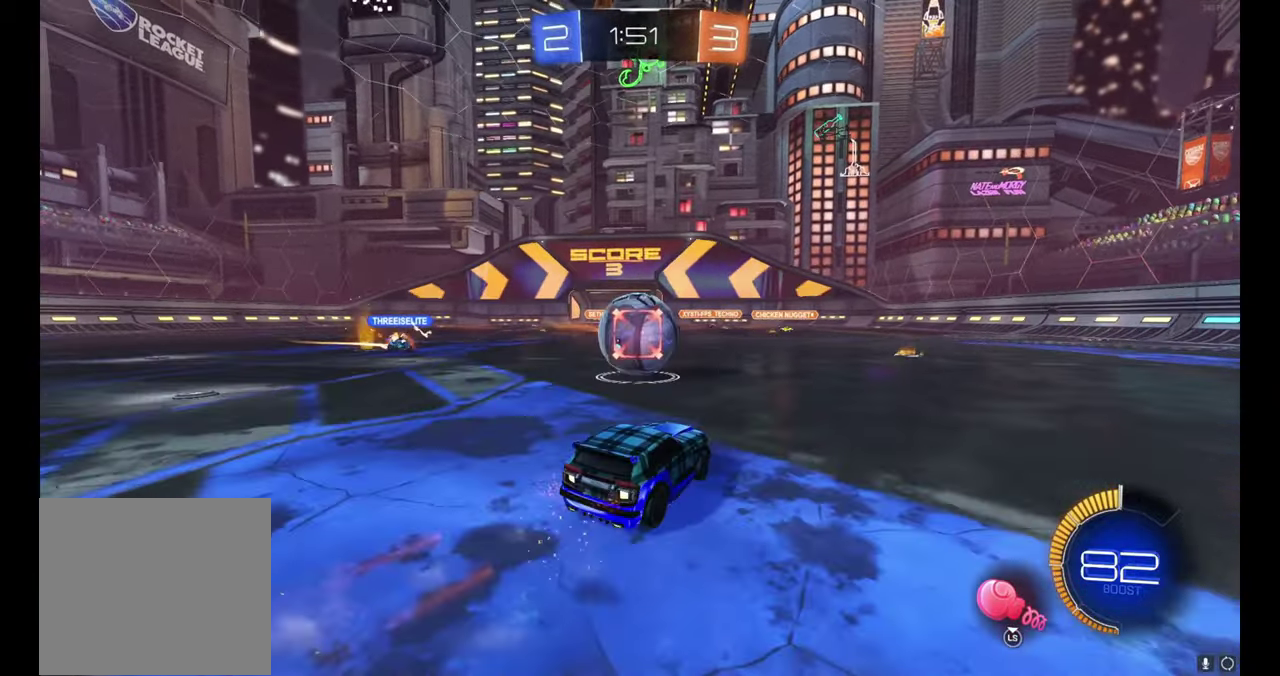
{"buttons": ["B", "R2"], "left_stick": "center", "events": [[17, "left_stick", "center"], [67, "left_stick", "left"], [167, "left_stick", "right"], [433, "left_stick", "center"]]}